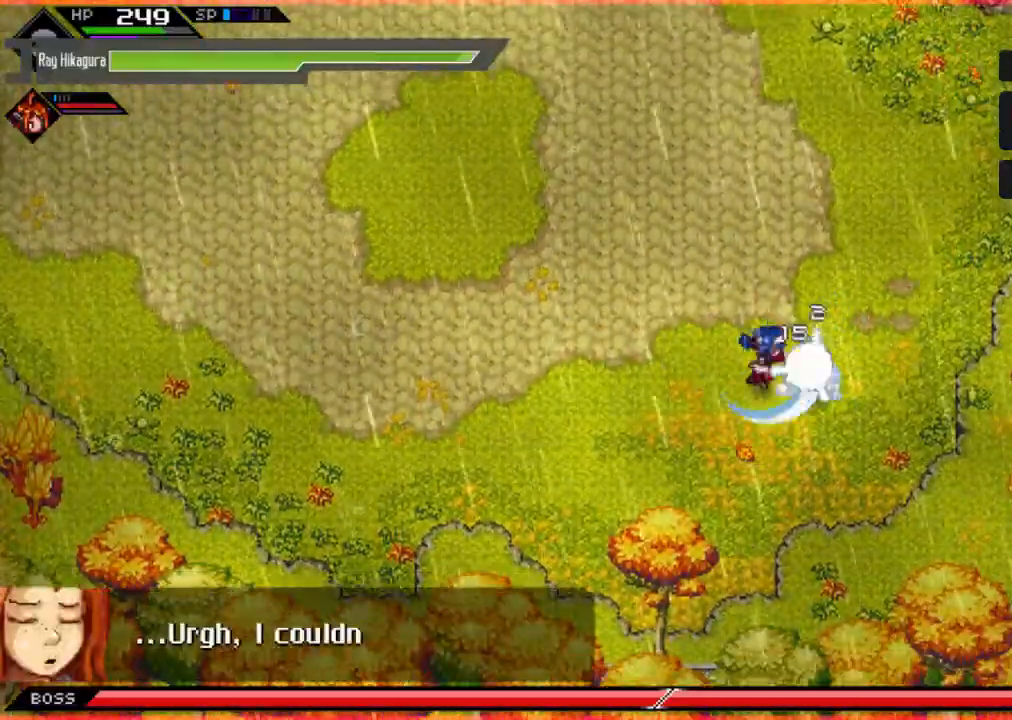
Gameplay with a controller (Xbox layout); each line is a JSON object with the inputs held at the frame after it. "events" lists button and stick changes between this image and that frame as [ms after this image, input, new state], when the widget could be followed in between. Not read: R3.
{"buttons": ["X"], "left_stick": "center", "right_stick": "center", "events": [[33, "X", "down"], [67, "left_stick", "right"], [133, "X", "up"], [233, "X", "down"], [367, "X", "up"], [367, "left_stick", "center"], [400, "X", "down"]]}
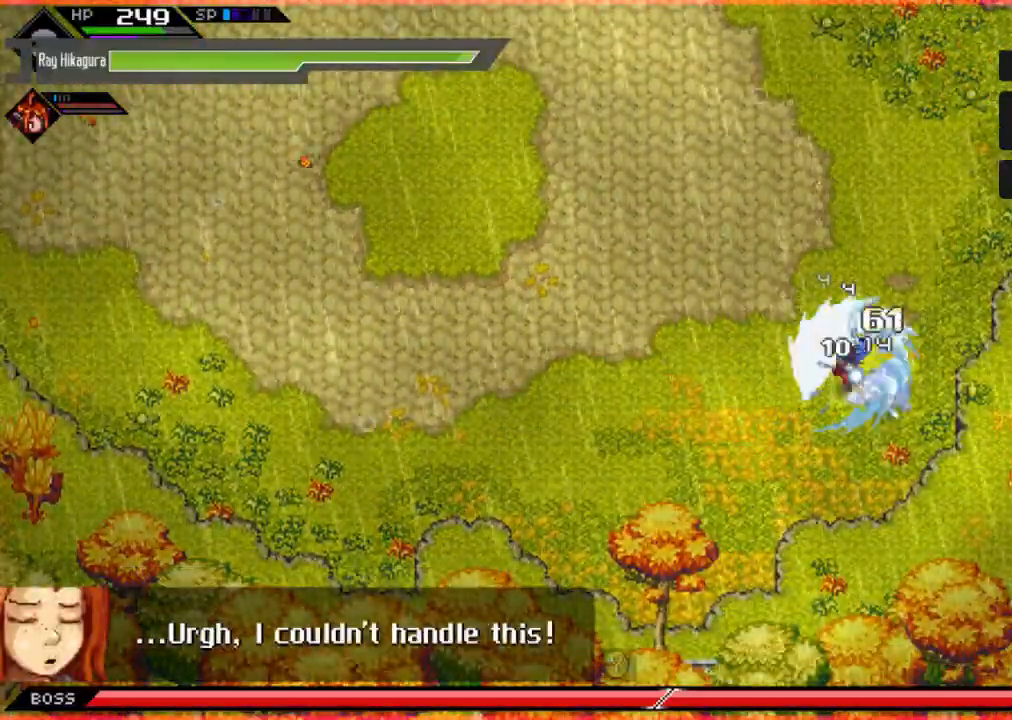
{"buttons": [], "left_stick": "up-left", "right_stick": "center", "events": [[67, "X", "up"], [167, "left_stick", "up-left"]]}
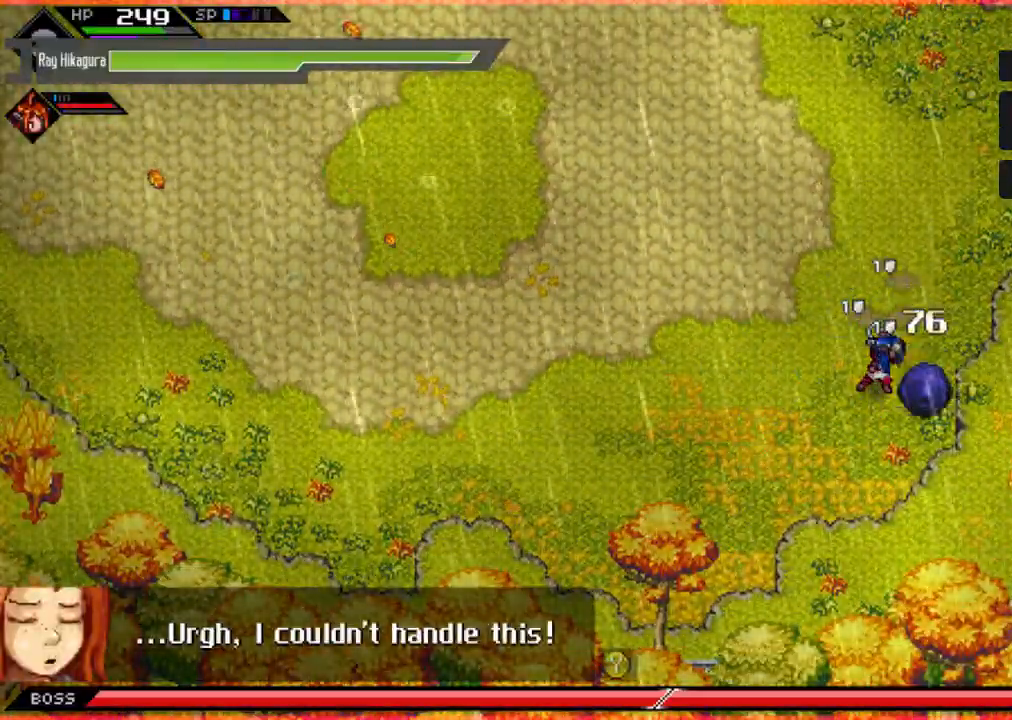
{"buttons": [], "left_stick": "up-left", "right_stick": "center", "events": []}
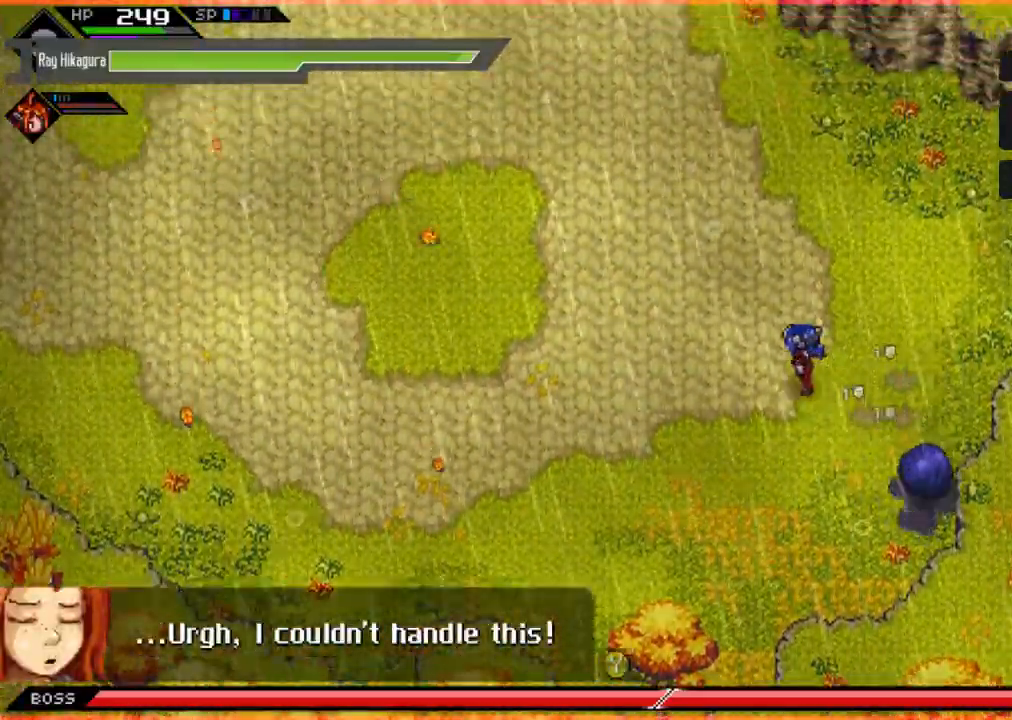
{"buttons": [], "left_stick": "up-left", "right_stick": "center", "events": []}
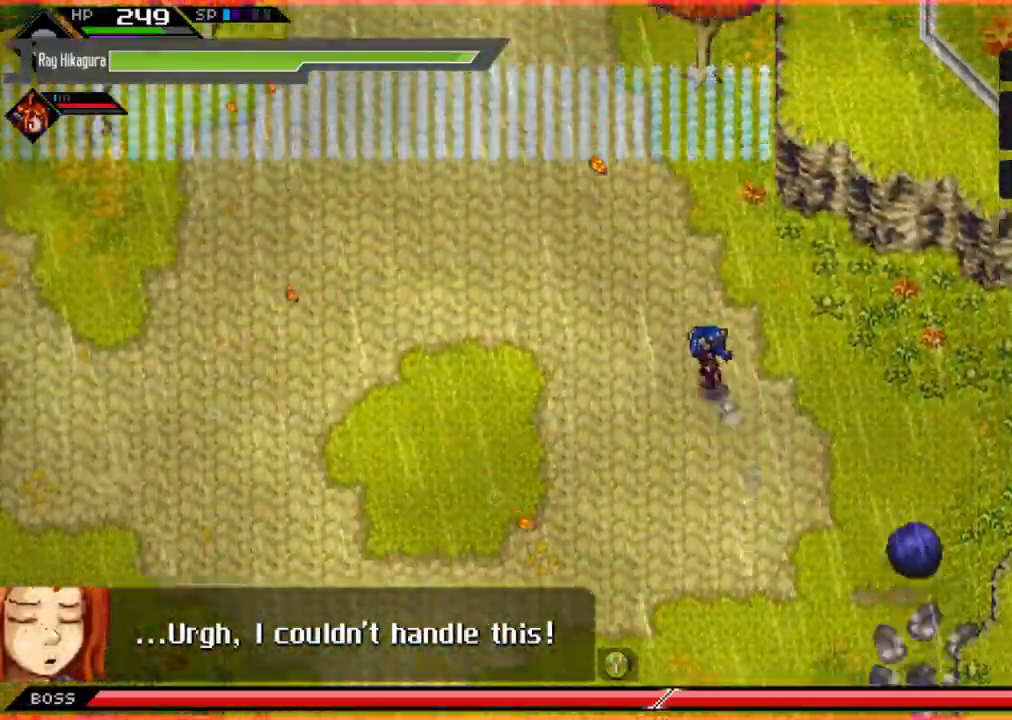
{"buttons": [], "left_stick": "left", "right_stick": "center", "events": [[133, "left_stick", "left"]]}
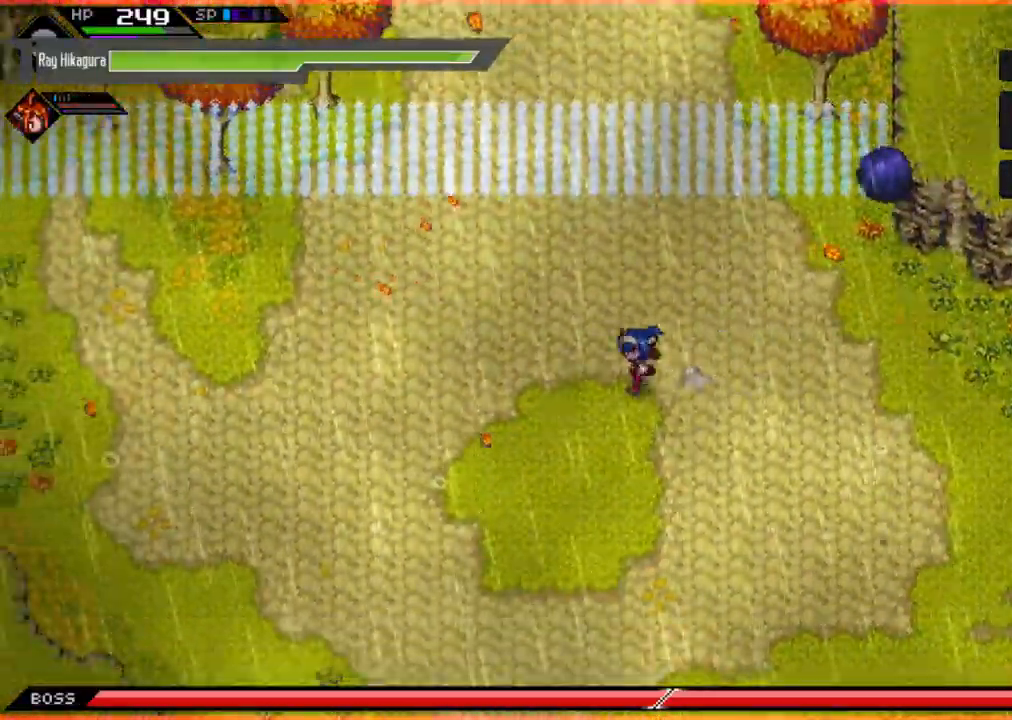
{"buttons": [], "left_stick": "down-left", "right_stick": "center", "events": [[33, "left_stick", "down-left"]]}
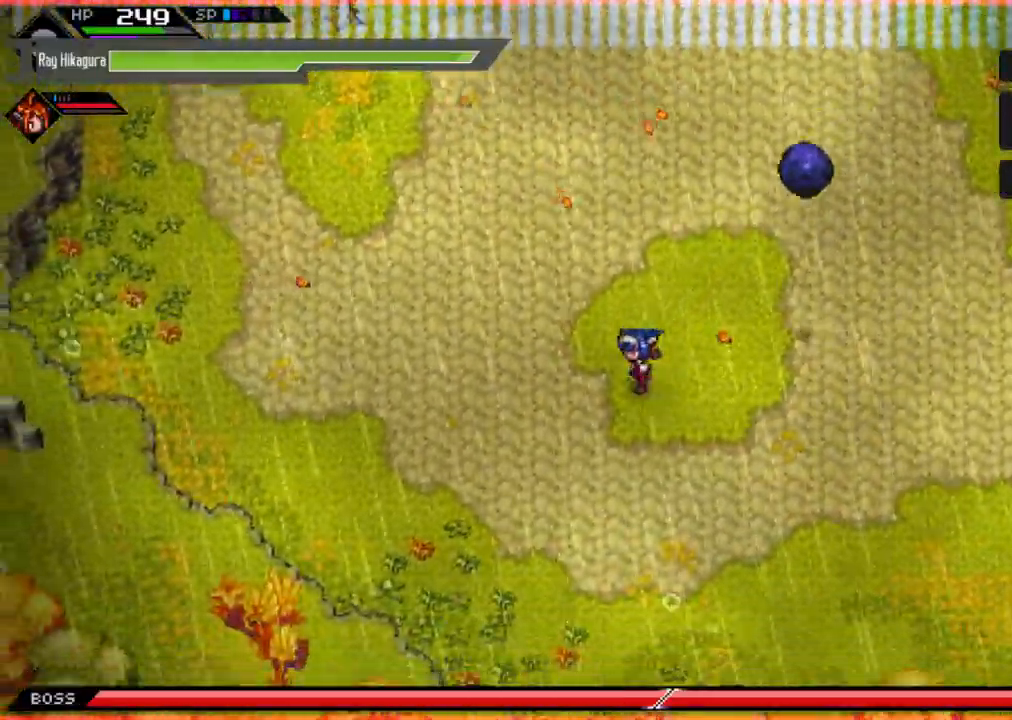
{"buttons": [], "left_stick": "up-right", "right_stick": "center", "events": [[200, "left_stick", "left"], [400, "left_stick", "up"], [467, "left_stick", "up-right"]]}
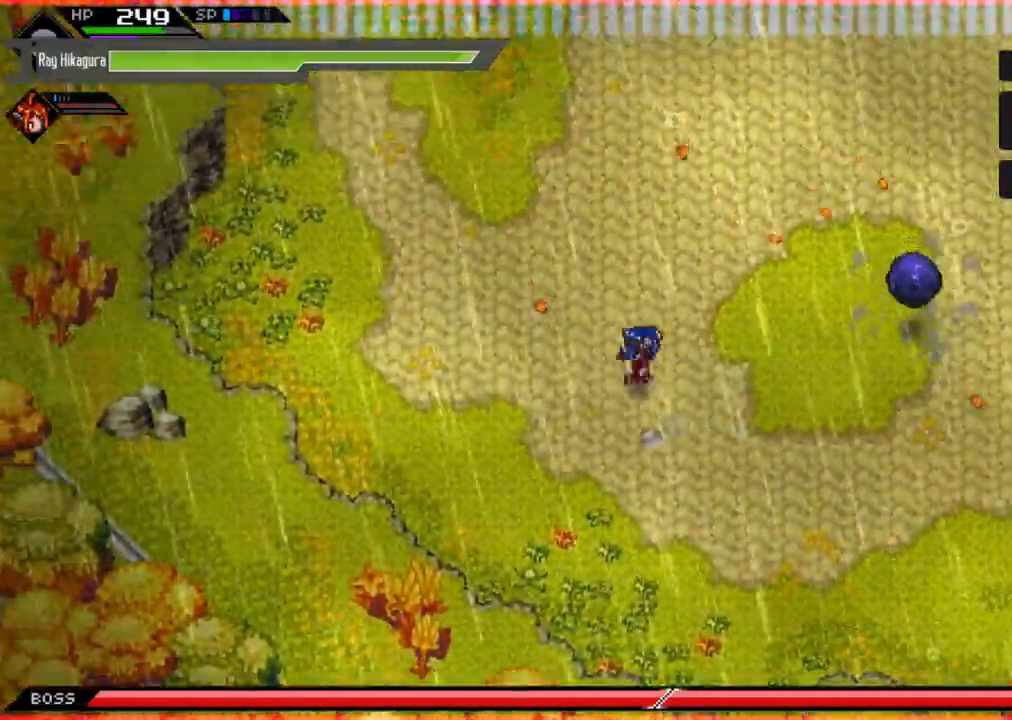
{"buttons": [], "left_stick": "right", "right_stick": "center", "events": [[67, "left_stick", "right"], [400, "X", "down"], [500, "X", "up"]]}
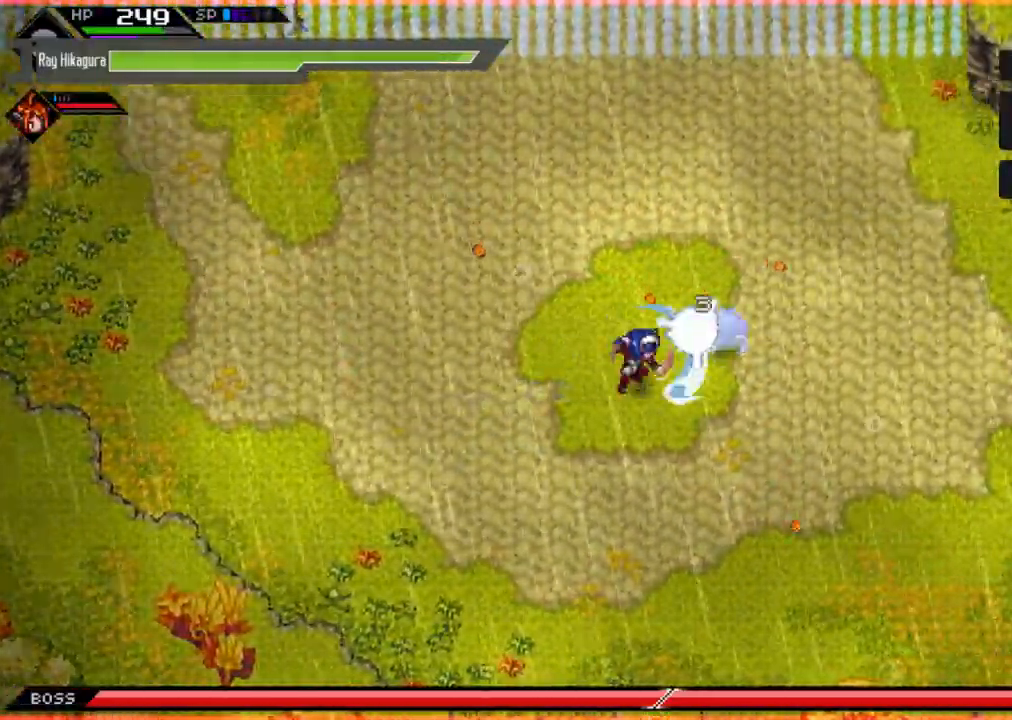
{"buttons": [], "left_stick": "right", "right_stick": "center", "events": [[67, "X", "down"], [167, "X", "up"], [233, "X", "down"], [300, "X", "up"], [433, "X", "down"], [500, "X", "up"]]}
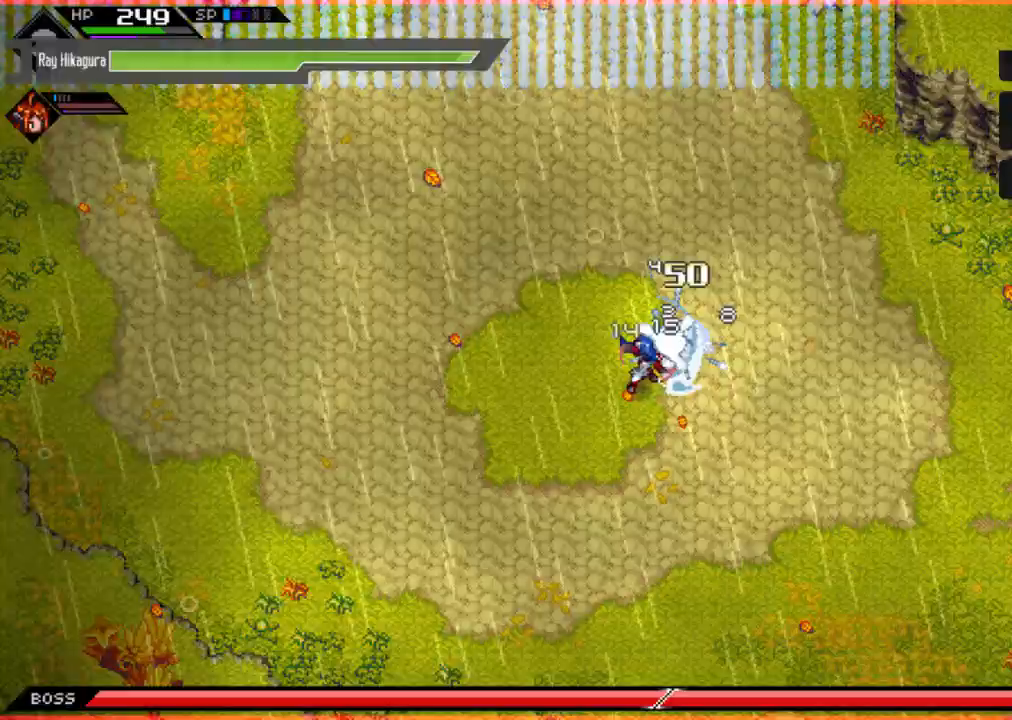
{"buttons": ["R2"], "left_stick": "right", "right_stick": "center", "events": [[33, "X", "down"], [133, "X", "up"], [267, "R2", "down"]]}
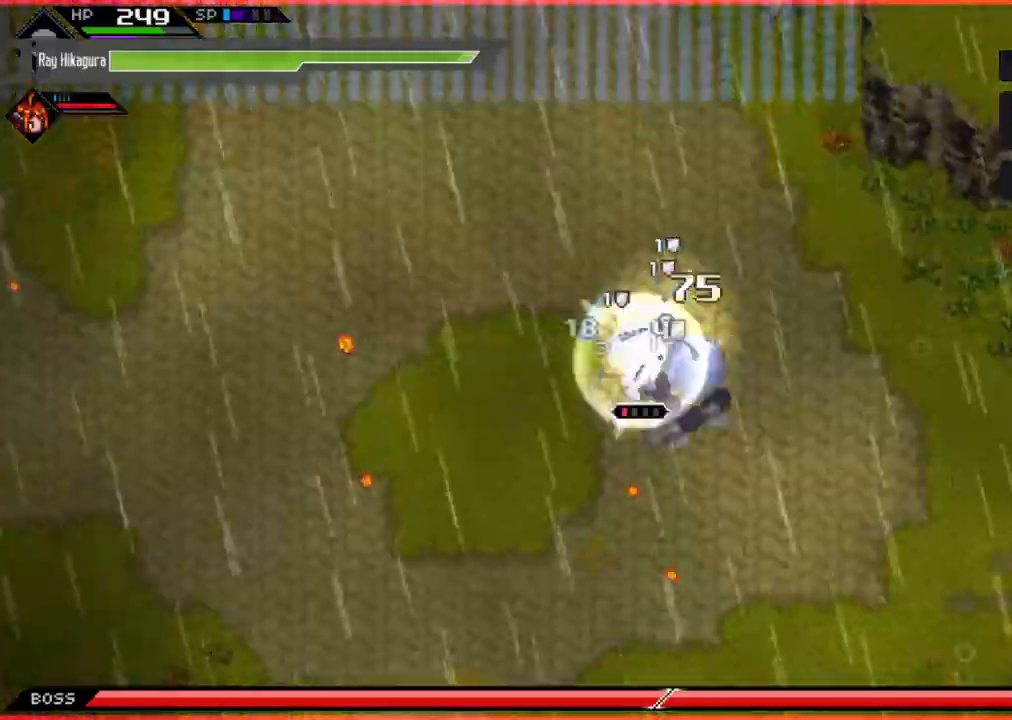
{"buttons": [], "left_stick": "right", "right_stick": "center", "events": [[133, "left_stick", "down-right"], [300, "R2", "up"], [300, "left_stick", "right"]]}
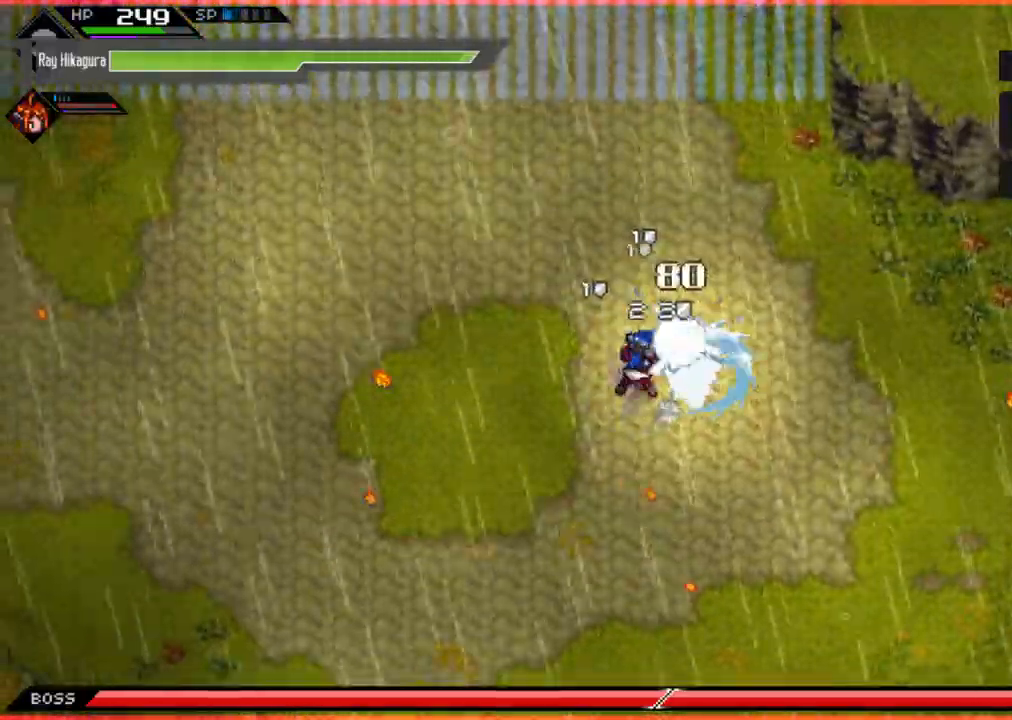
{"buttons": ["A"], "left_stick": "left", "right_stick": "center", "events": [[100, "left_stick", "center"], [267, "left_stick", "left"], [433, "A", "down"]]}
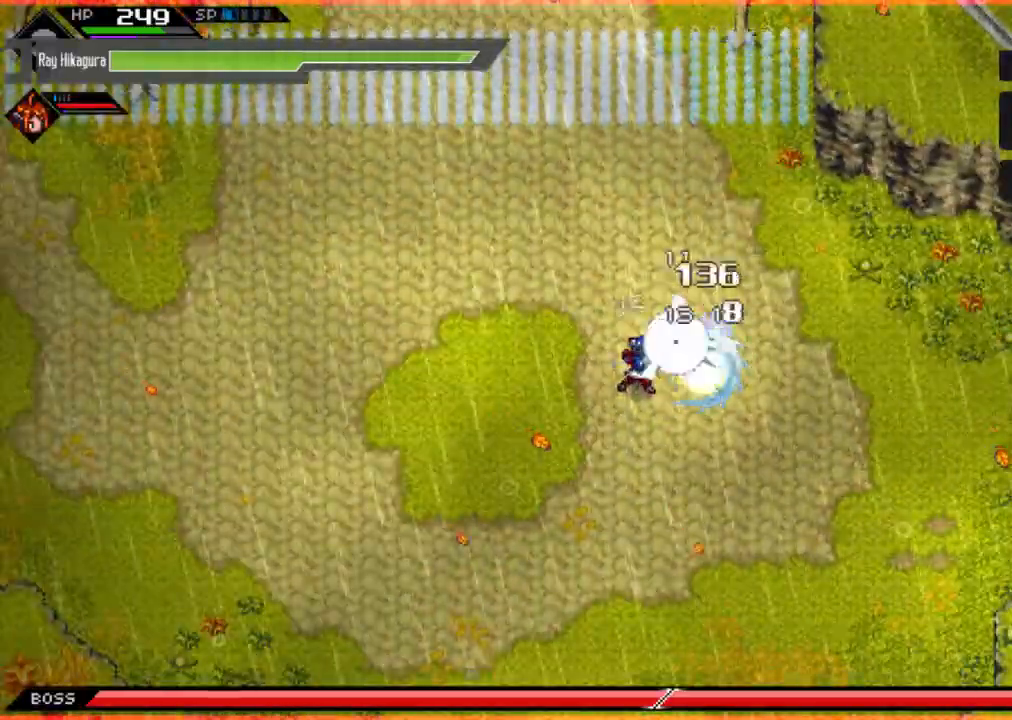
{"buttons": ["R2"], "left_stick": "left", "right_stick": "center", "events": [[100, "A", "up"], [267, "R2", "down"]]}
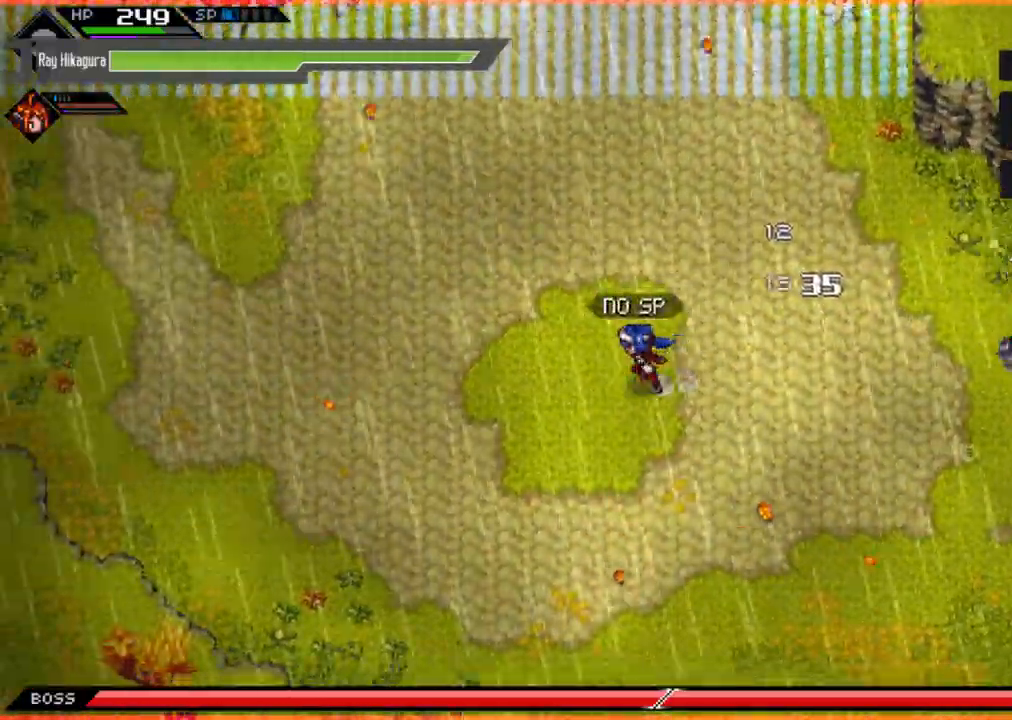
{"buttons": [], "left_stick": "left", "right_stick": "center", "events": [[33, "R2", "up"]]}
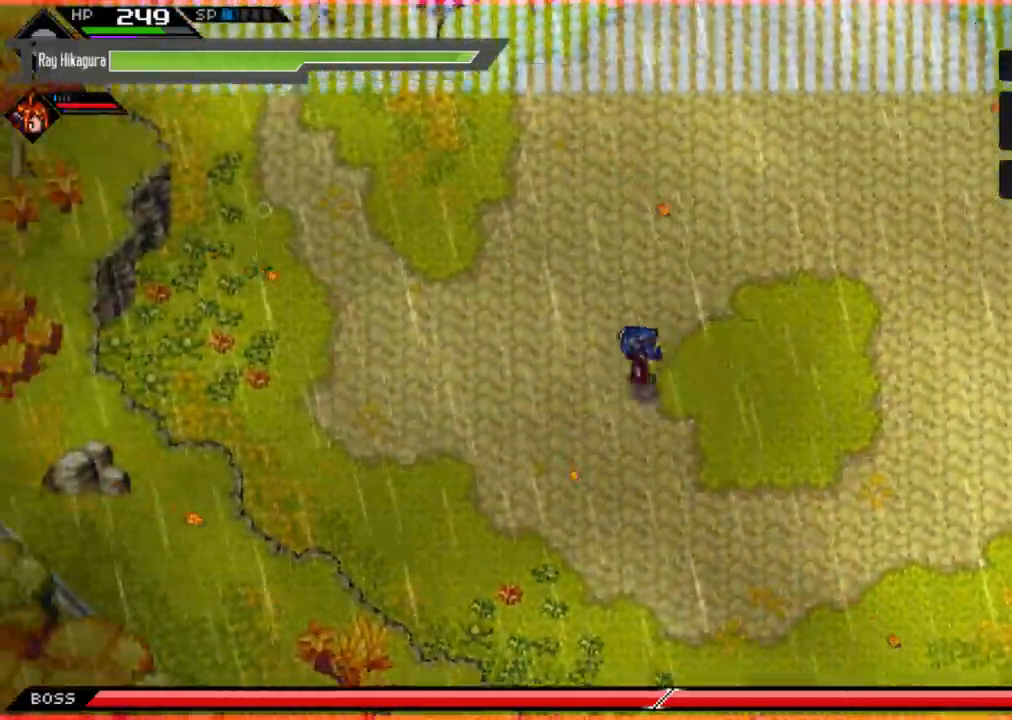
{"buttons": [], "left_stick": "up-right", "right_stick": "center", "events": [[167, "left_stick", "down-left"], [300, "left_stick", "down-right"], [367, "left_stick", "right"], [500, "left_stick", "up-right"]]}
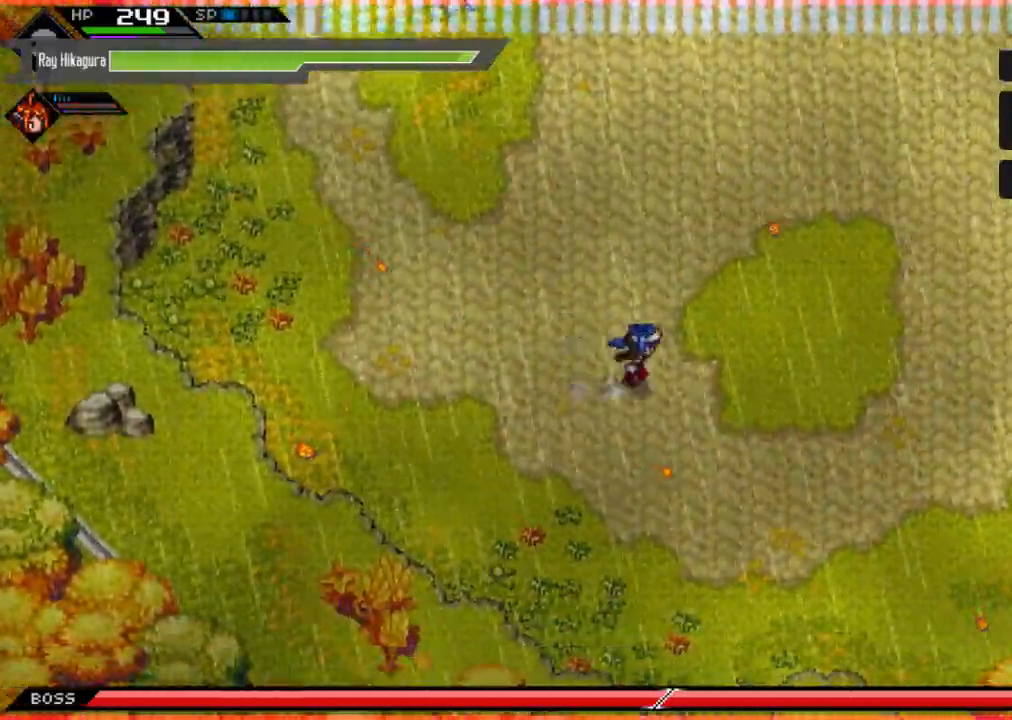
{"buttons": [], "left_stick": "up-right", "right_stick": "center", "events": []}
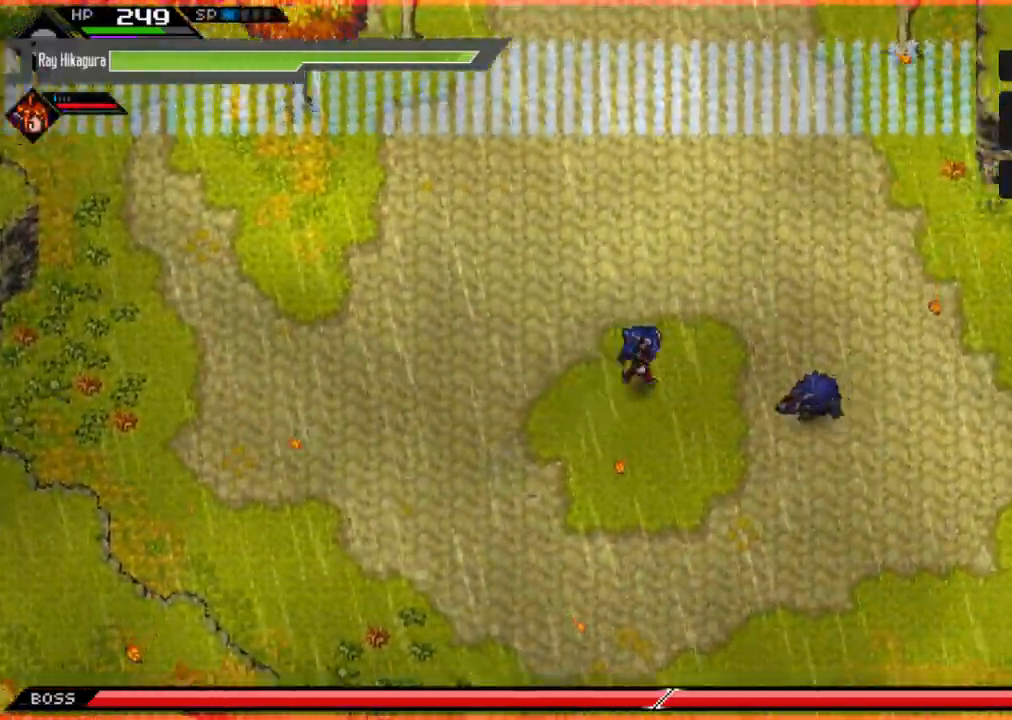
{"buttons": ["X"], "left_stick": "down", "right_stick": "center", "events": [[367, "left_stick", "down-right"], [467, "left_stick", "down"], [500, "X", "down"]]}
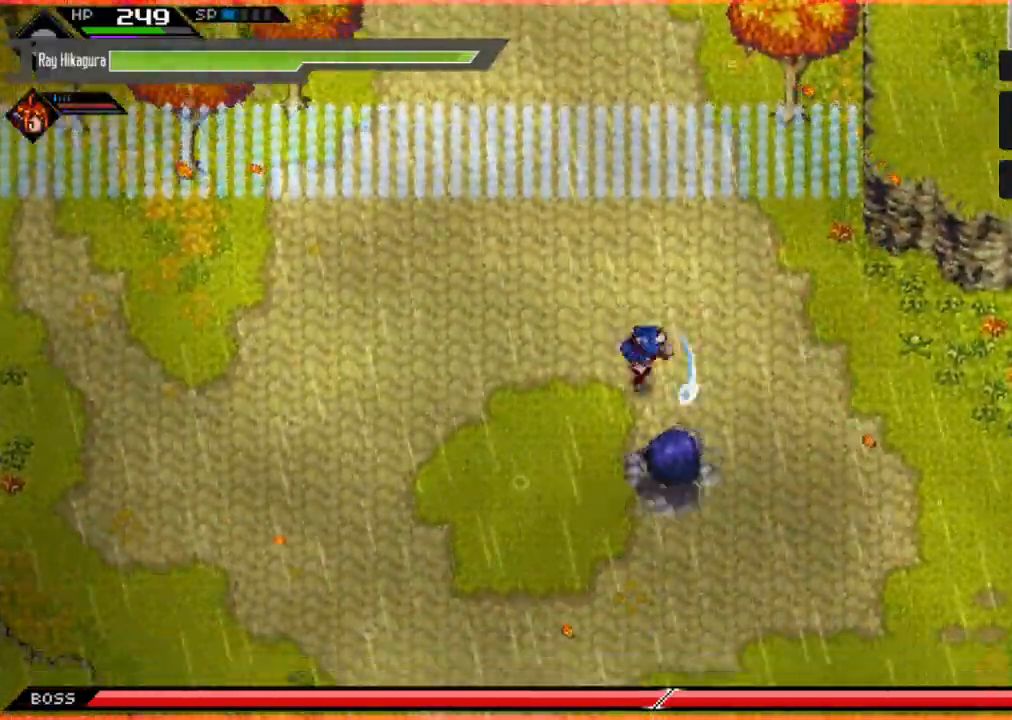
{"buttons": [], "left_stick": "right", "right_stick": "center", "events": [[67, "left_stick", "down-right"], [100, "X", "up"], [233, "left_stick", "right"], [333, "L1", "down"], [500, "L1", "up"]]}
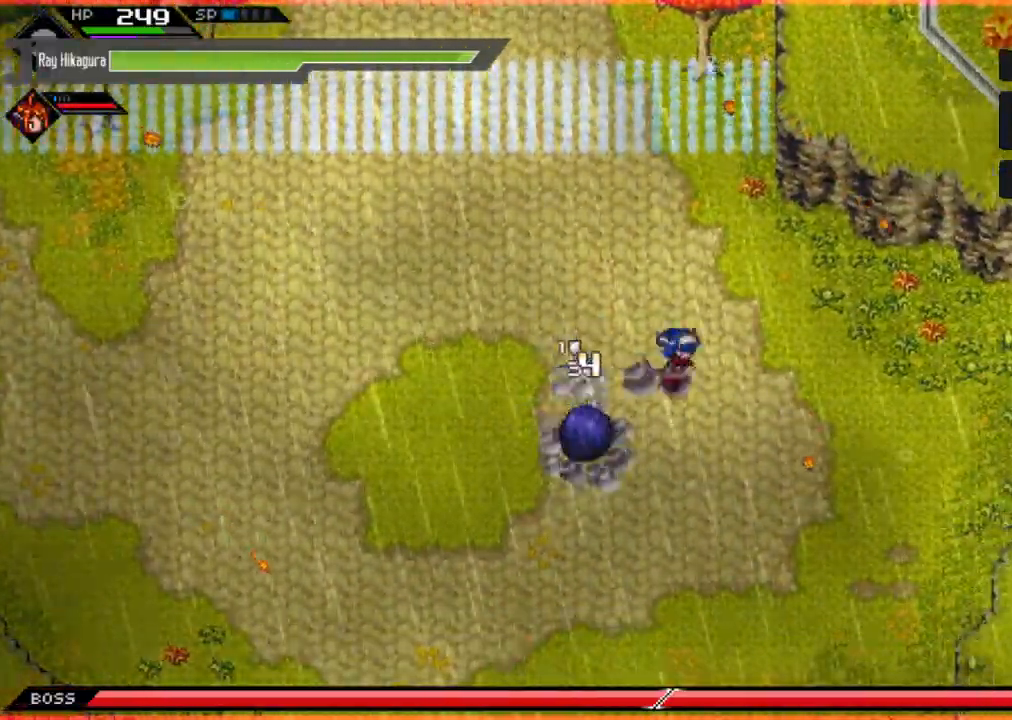
{"buttons": ["L1"], "left_stick": "right", "right_stick": "center", "events": [[400, "L1", "down"]]}
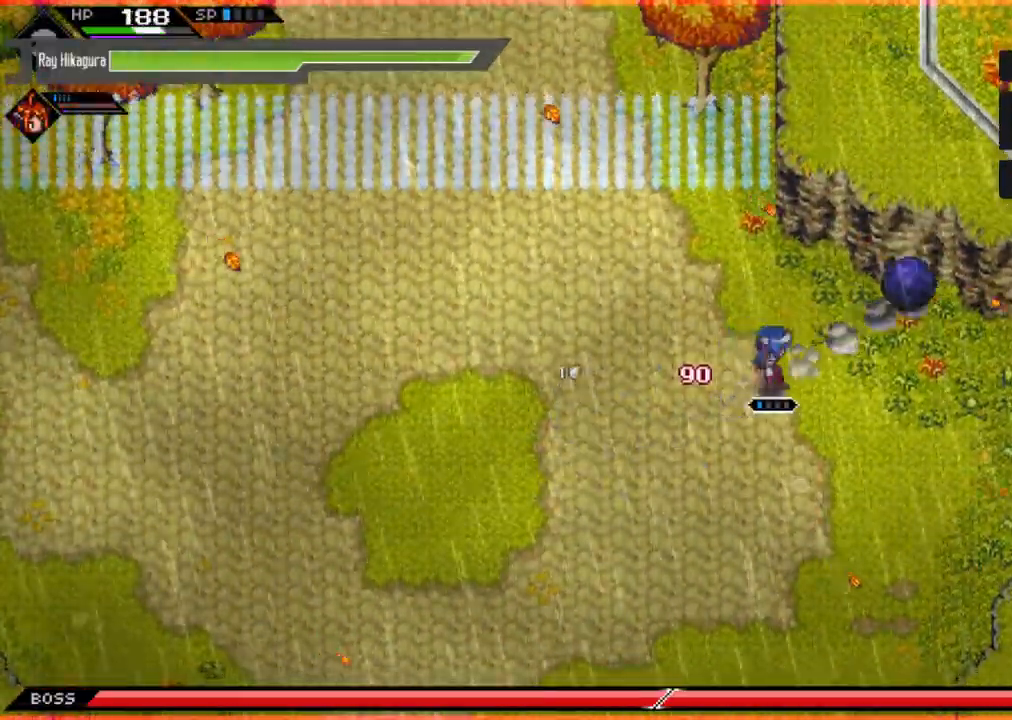
{"buttons": [], "left_stick": "up-right", "right_stick": "center", "events": [[33, "left_stick", "down-right"], [133, "L1", "up"], [167, "left_stick", "down"], [367, "left_stick", "up-right"]]}
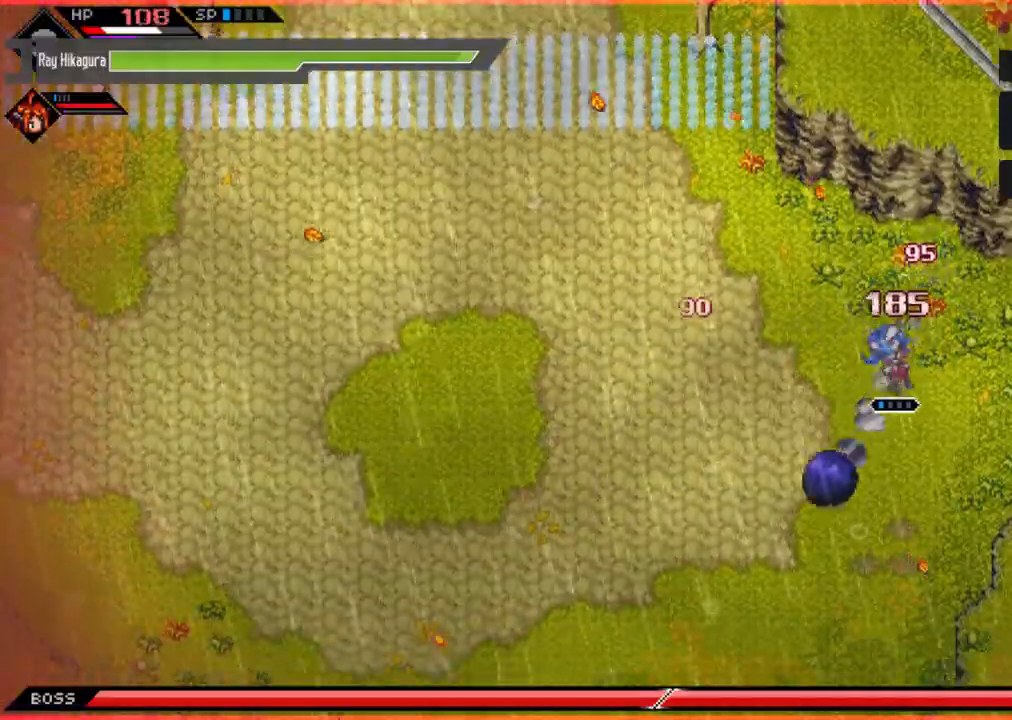
{"buttons": ["L1"], "left_stick": "left", "right_stick": "center", "events": [[33, "X", "down"], [100, "X", "up"], [100, "left_stick", "up-left"], [233, "X", "down"], [367, "X", "up"], [367, "left_stick", "left"], [500, "L1", "down"]]}
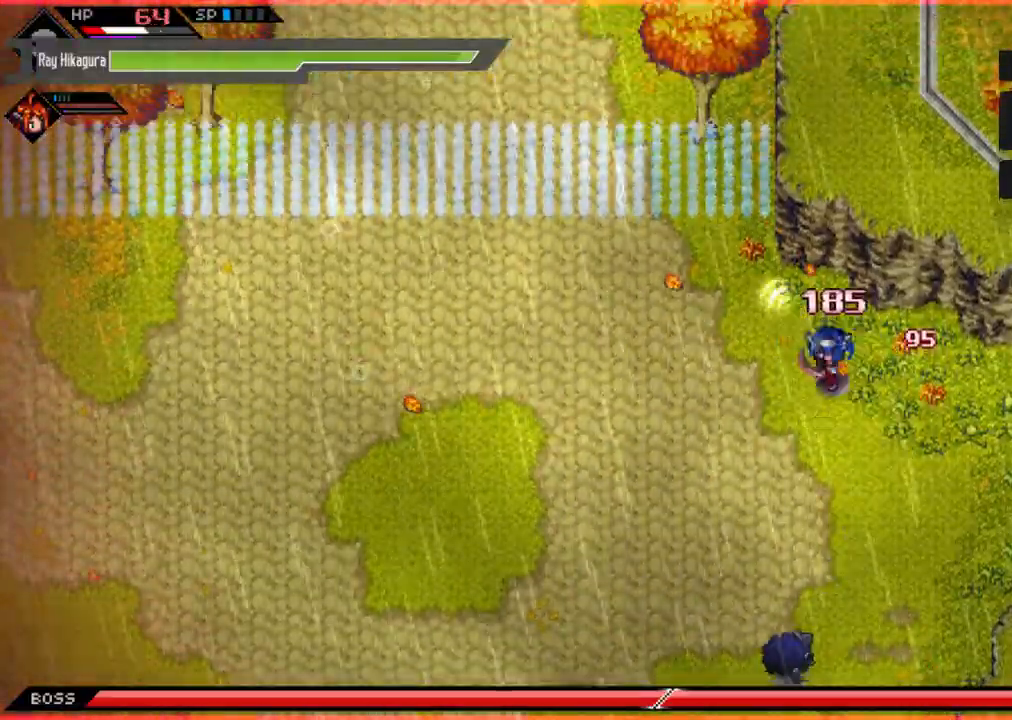
{"buttons": [], "left_stick": "down", "right_stick": "center", "events": [[200, "L1", "up"], [267, "left_stick", "down-left"], [400, "left_stick", "down"]]}
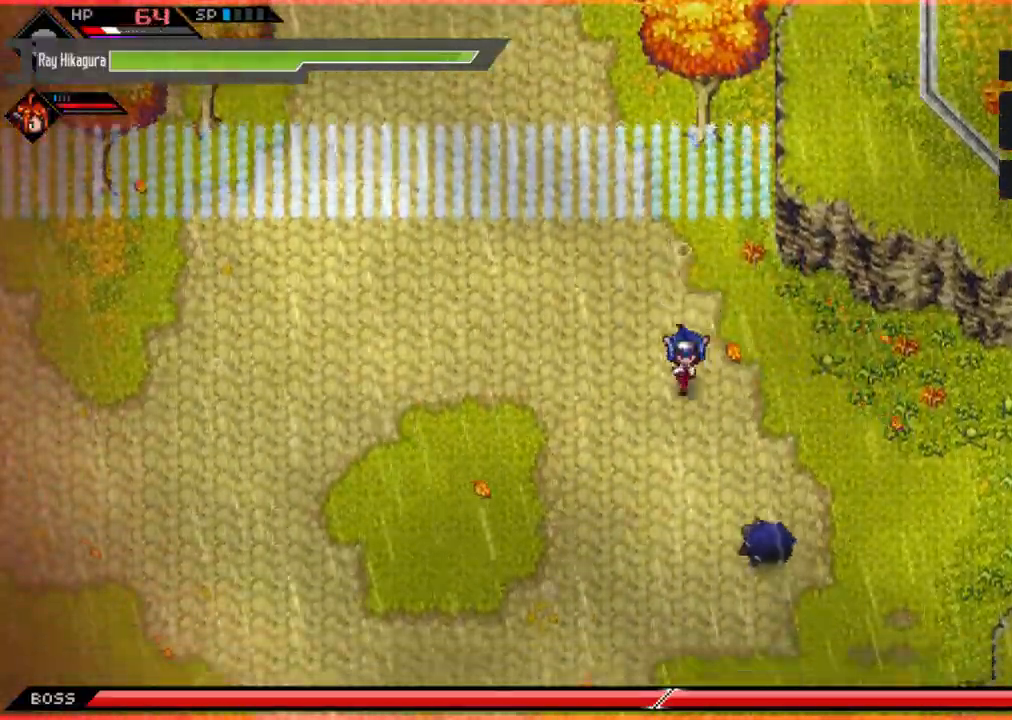
{"buttons": ["X"], "left_stick": "down-right", "right_stick": "center", "events": [[100, "left_stick", "down-right"], [200, "X", "down"], [300, "X", "up"], [400, "X", "down"]]}
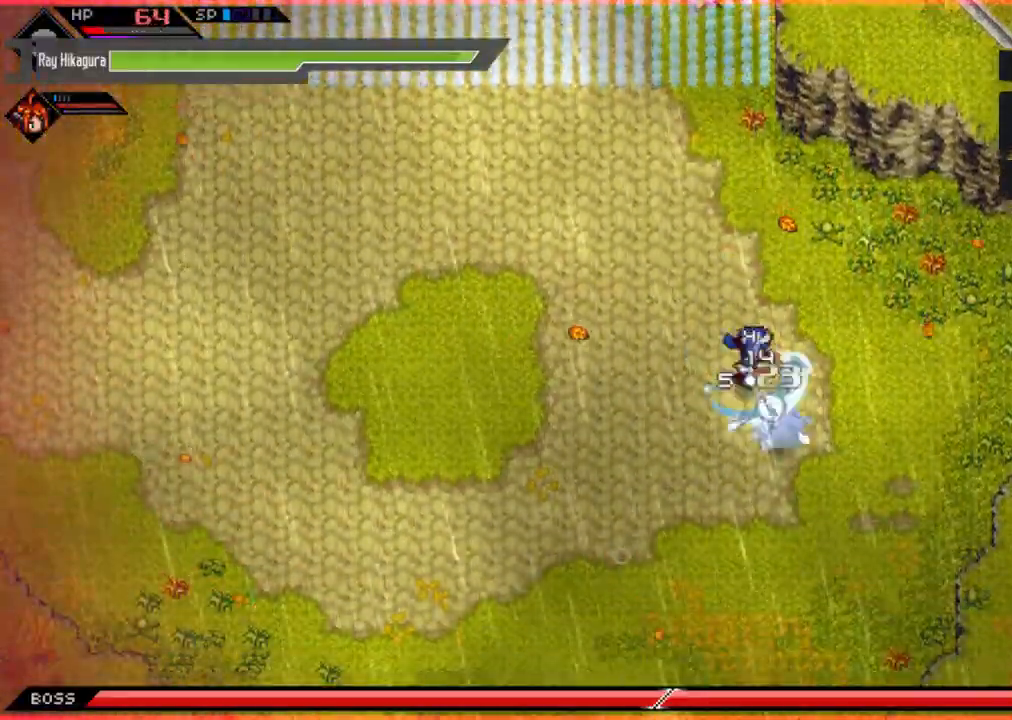
{"buttons": ["X"], "left_stick": "down-right", "right_stick": "center", "events": [[33, "X", "up"], [100, "X", "down"], [200, "X", "up"], [300, "X", "down"], [400, "X", "up"], [500, "X", "down"]]}